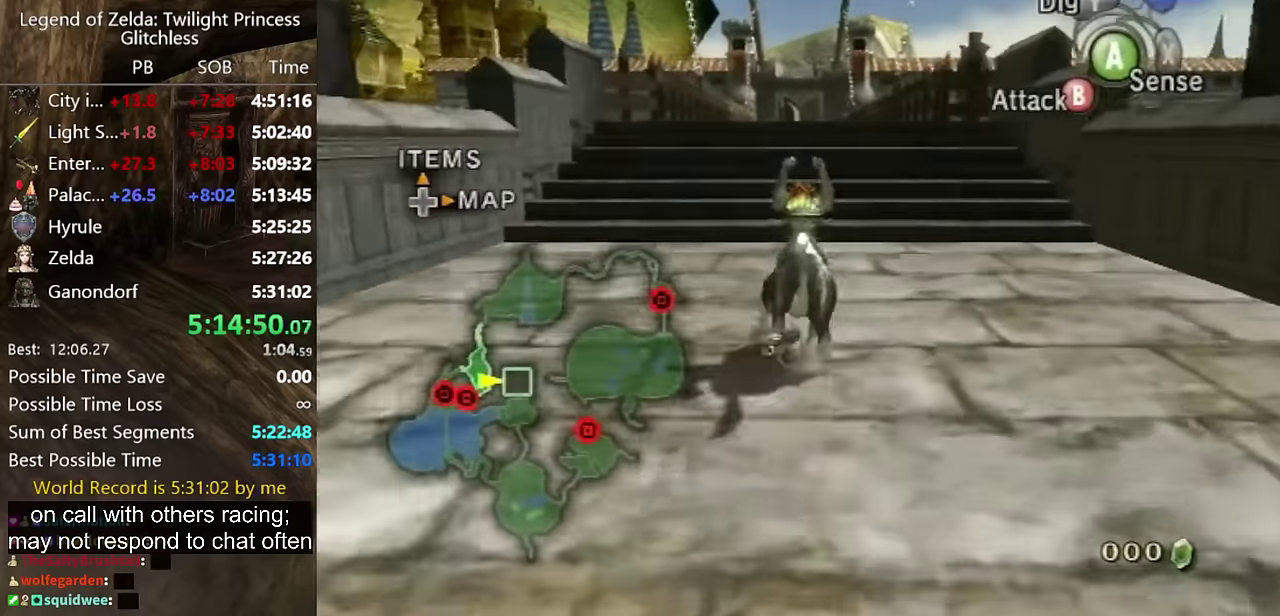
Gameplay with a controller (Nintendo layout); each line is a JSON object with the inputs held at the frame after it. "events" lists button and stick changes between this image and that frame as [ms after this image, input, new state], when the widget could be followed in between. Not read: L2 L3 R1 R2 R3.
{"buttons": [], "left_stick": "up", "right_stick": "center", "events": [[67, "A", "down"], [133, "A", "up"], [233, "A", "down"], [300, "A", "up"], [367, "A", "down"], [433, "A", "up"]]}
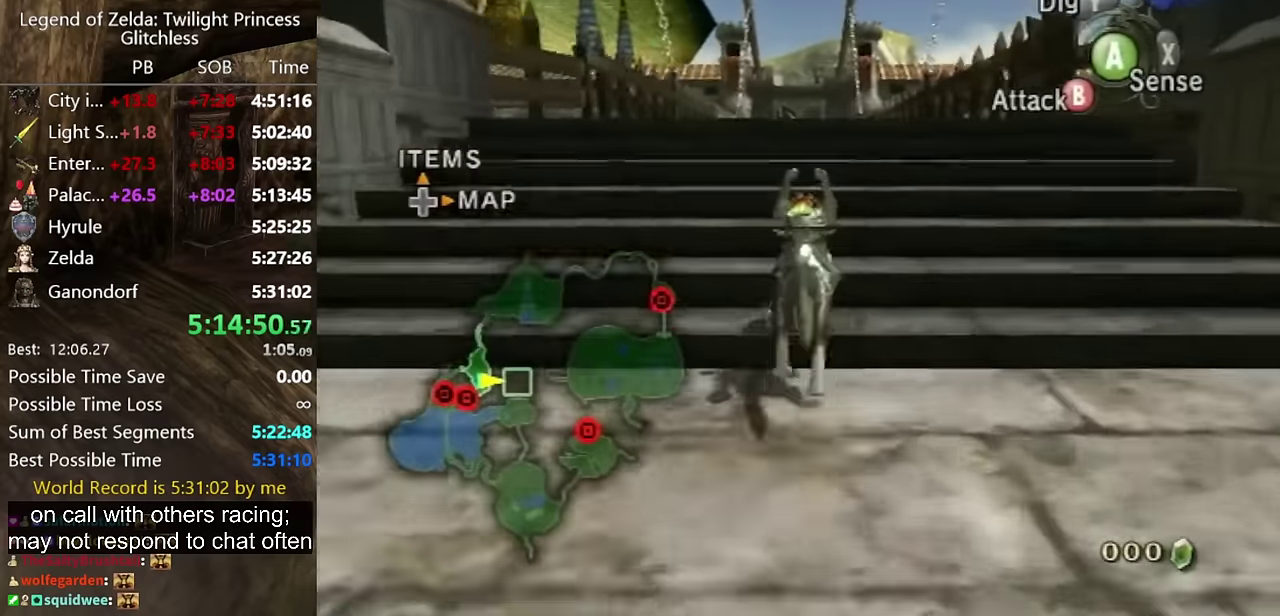
{"buttons": ["A"], "left_stick": "up", "right_stick": "center", "events": [[133, "A", "down"], [167, "A", "up"], [267, "A", "down"], [333, "A", "up"], [400, "A", "down"], [433, "A", "up"], [500, "A", "down"]]}
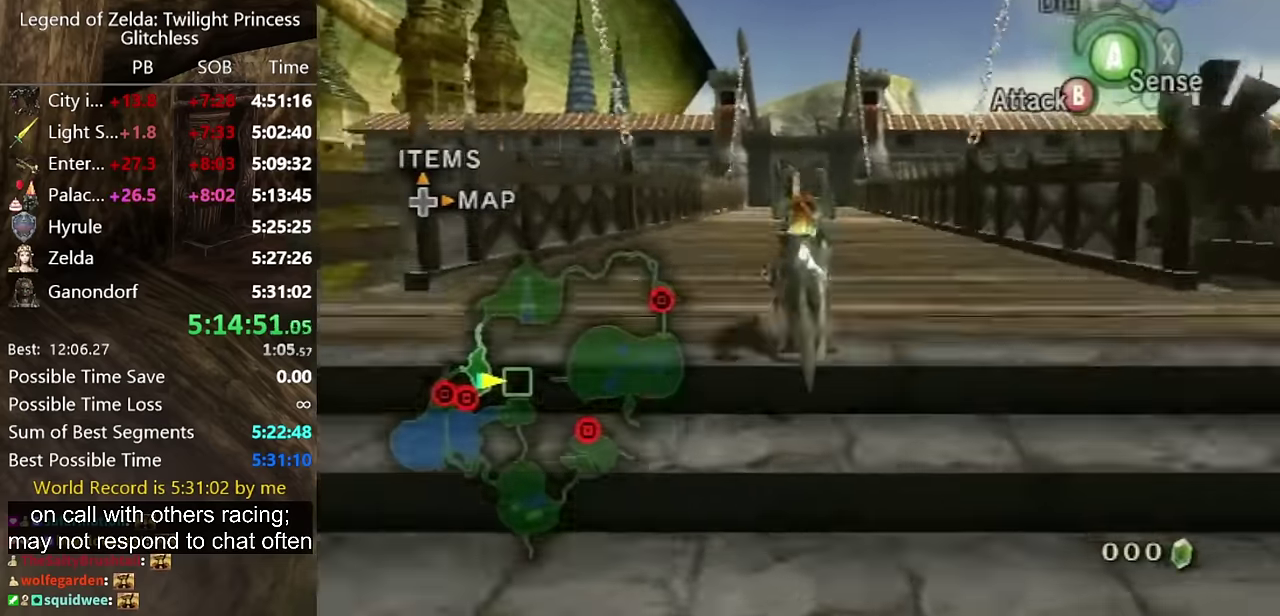
{"buttons": [], "left_stick": "up", "right_stick": "center", "events": [[33, "A", "up"], [100, "A", "down"], [167, "A", "up"]]}
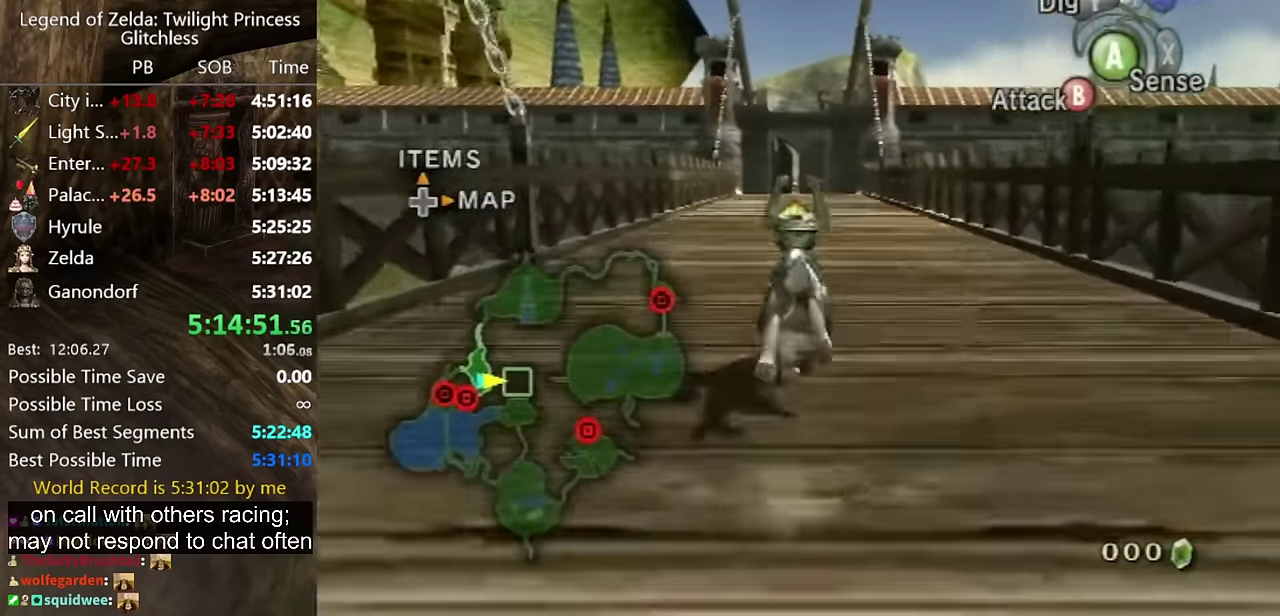
{"buttons": [], "left_stick": "up", "right_stick": "center", "events": [[300, "A", "down"], [333, "A", "up"], [433, "A", "down"], [500, "A", "up"]]}